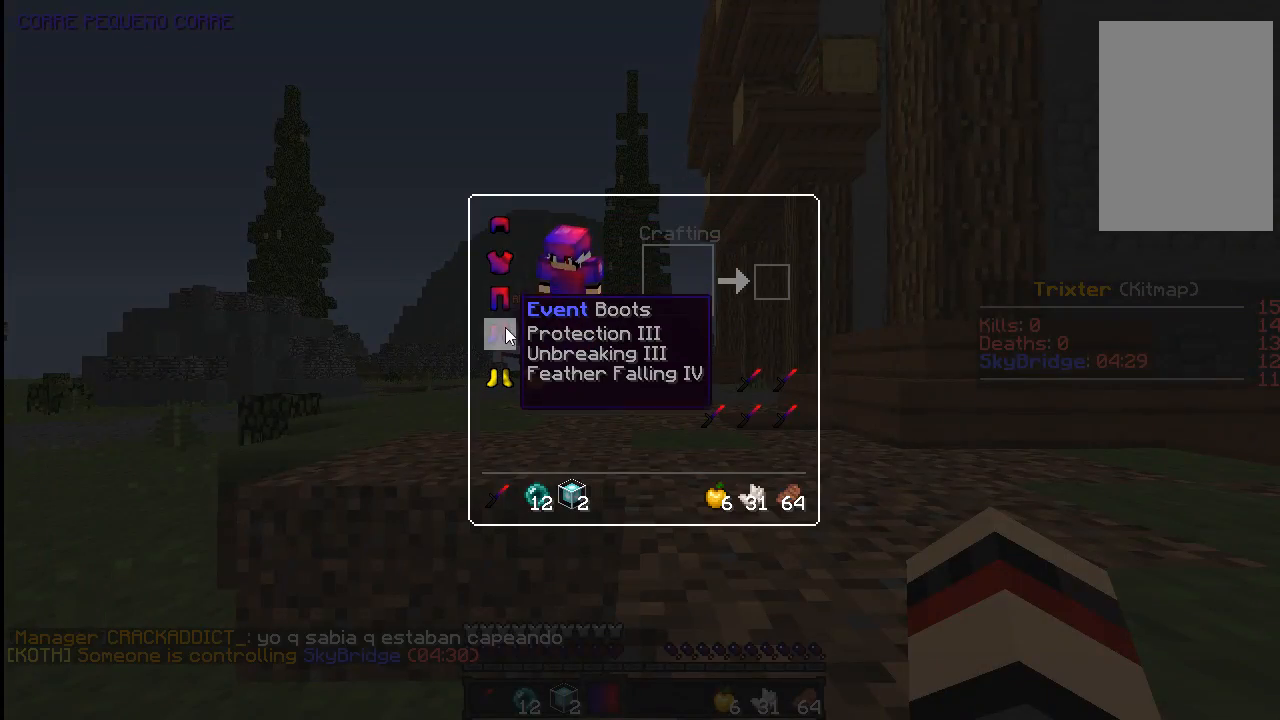
Gameplay with keyboard and mouse; each line is a JSON object with the keys and mouse buttons held at the frame after it. "events" lists presses ("down") and releases ("up") of "a", "d", "s", "space", "w", "mouse_left" and "mouse_right" between this image and that frame as [ms after this image, input, new state], when the widget could be followed in between. "mouse_left", "mouse_right" = the "left", "right" buttons of the "mouse" list. No other keys are recorded. Fast repeated clicks can show as one long hold. Mouse movement is not recorded.
{"keys": ["space", "w"], "mouse": [], "events": [[433, "space", "down"], [433, "w", "down"]]}
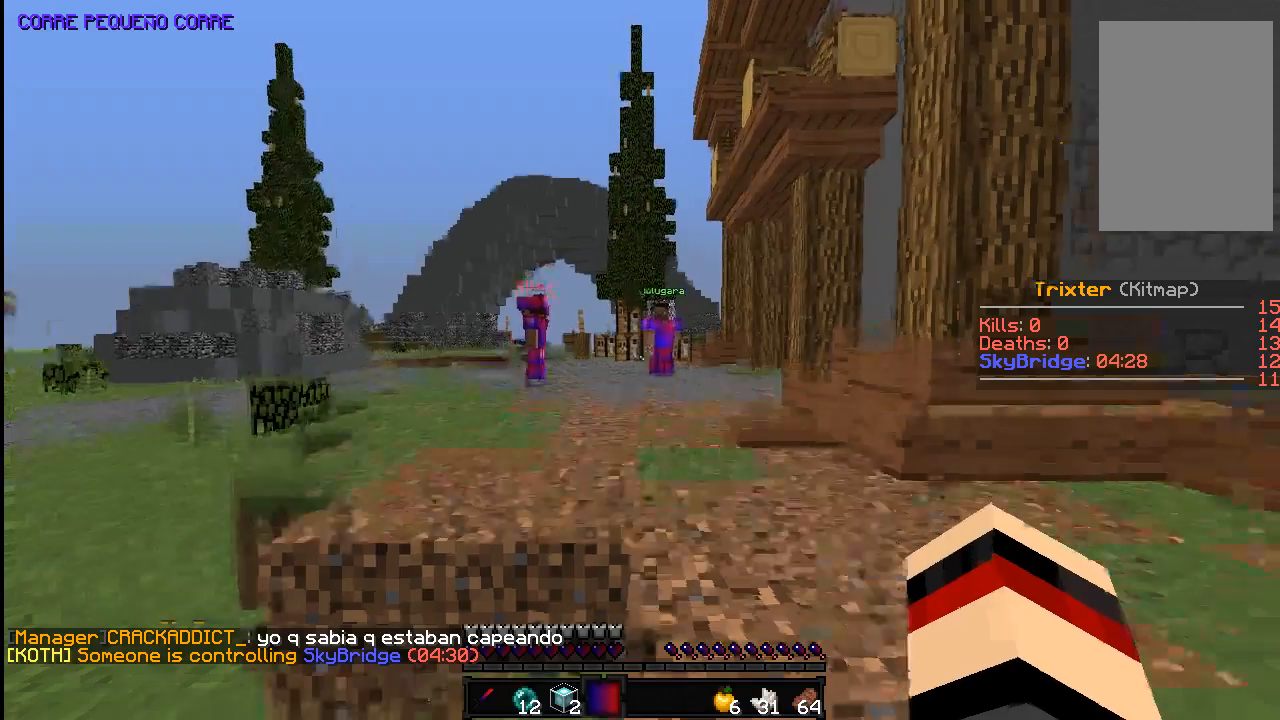
{"keys": [], "mouse": [], "events": [[233, "space", "up"], [483, "w", "up"]]}
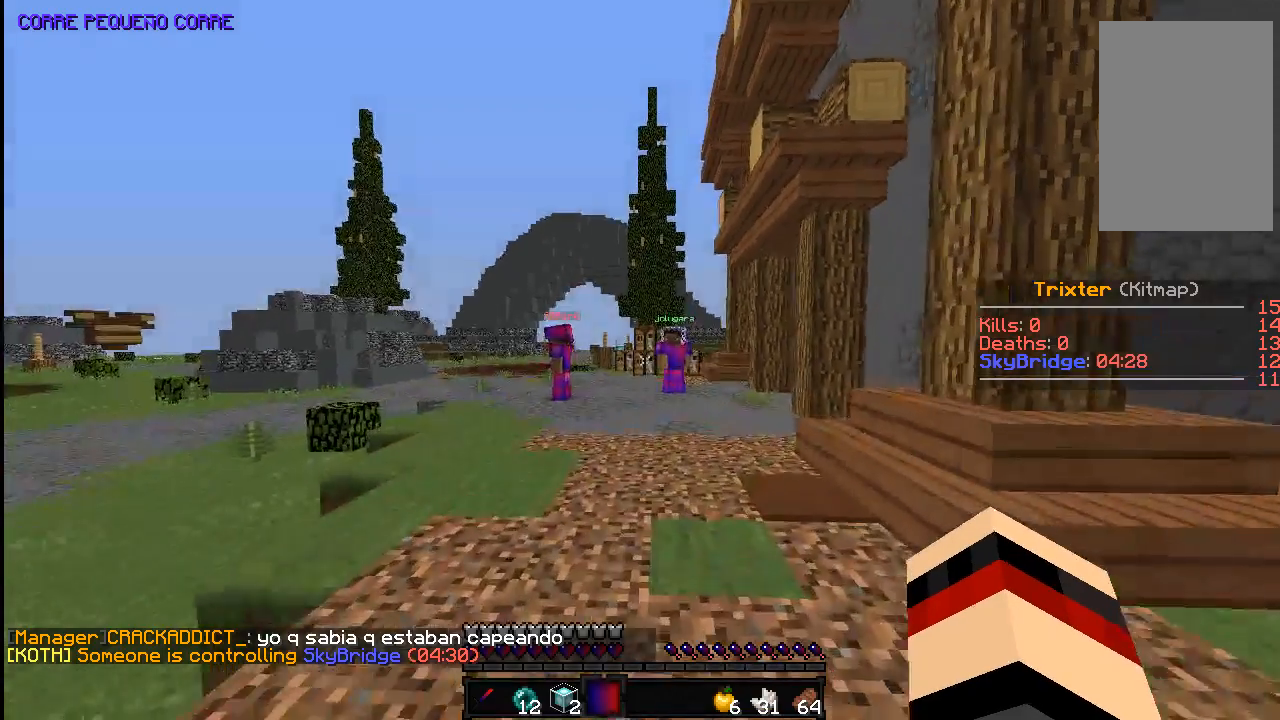
{"keys": ["d"], "mouse": [], "events": [[233, "d", "down"], [333, "a", "down"], [383, "d", "up"], [433, "a", "up"], [433, "d", "down"]]}
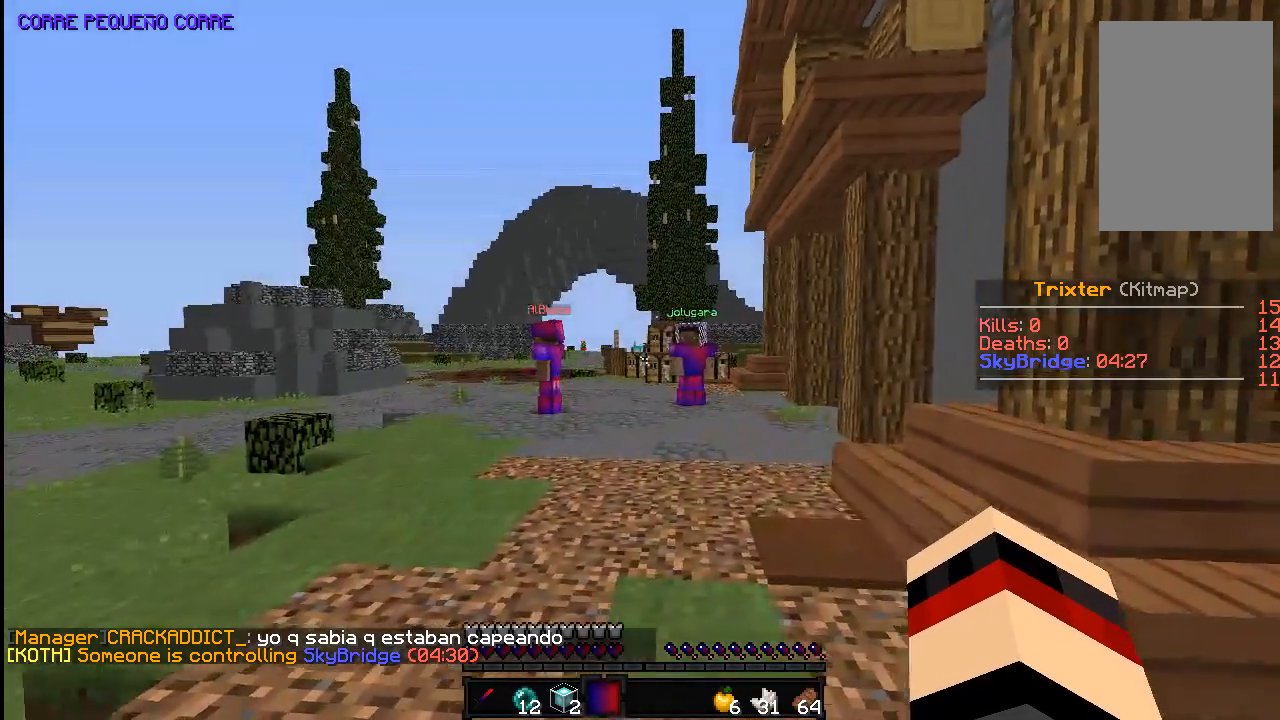
{"keys": [], "mouse": [], "events": [[133, "d", "up"]]}
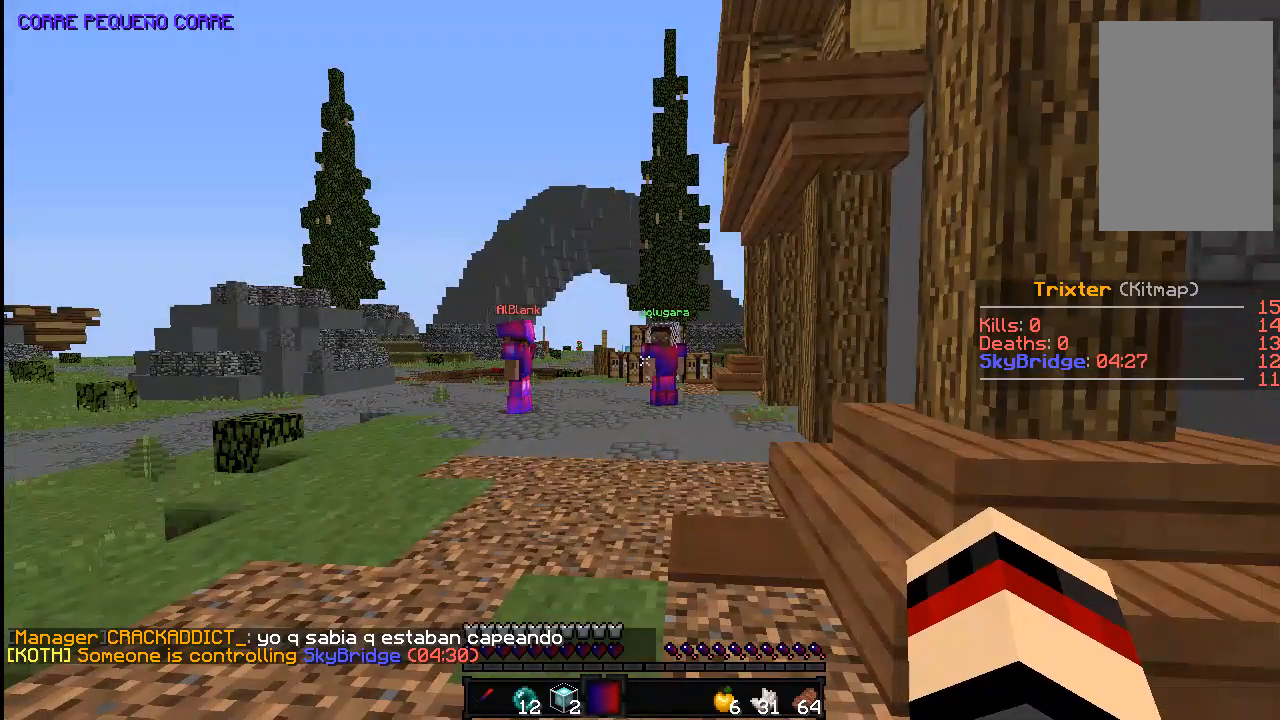
{"keys": [], "mouse": [], "events": []}
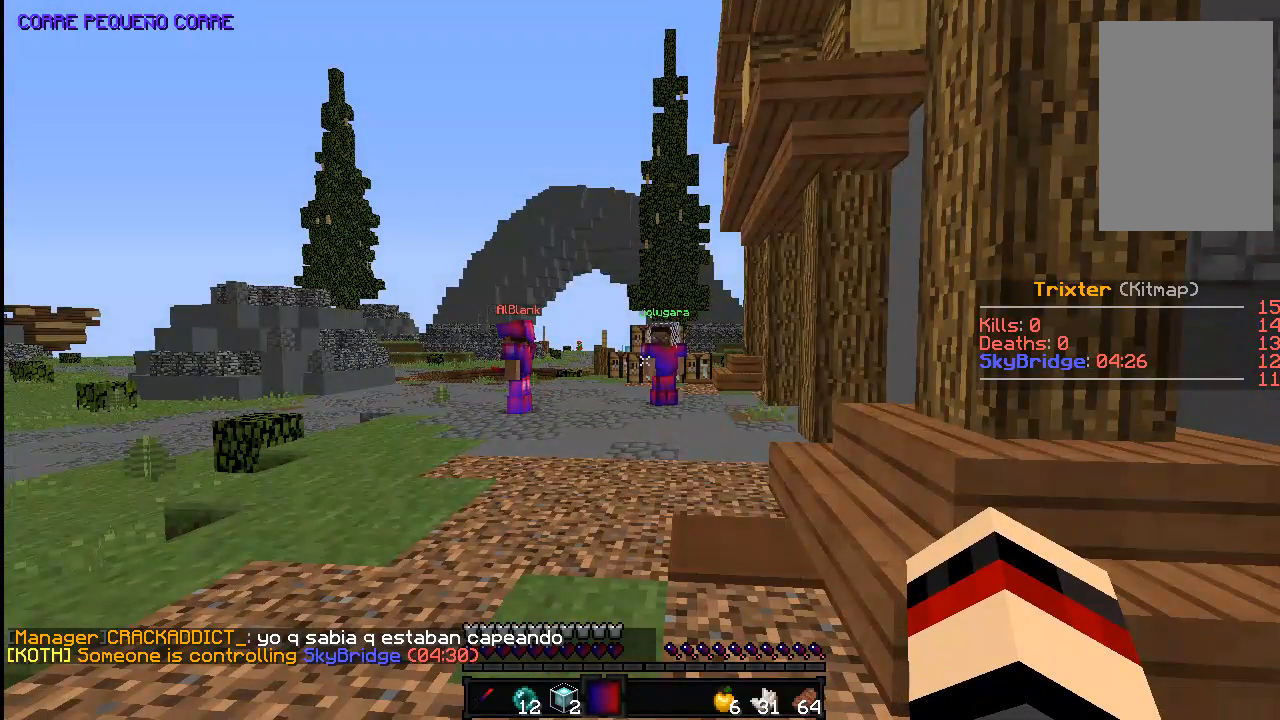
{"keys": [], "mouse": [], "events": []}
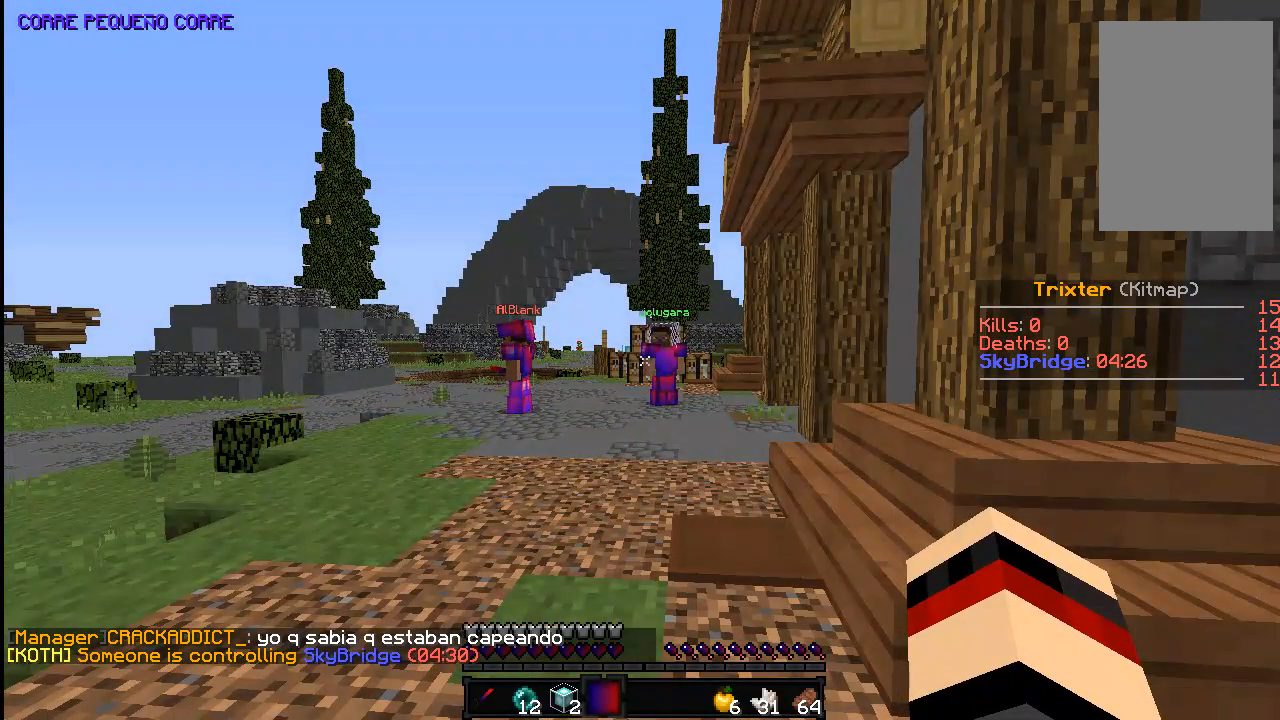
{"keys": [], "mouse": [], "events": []}
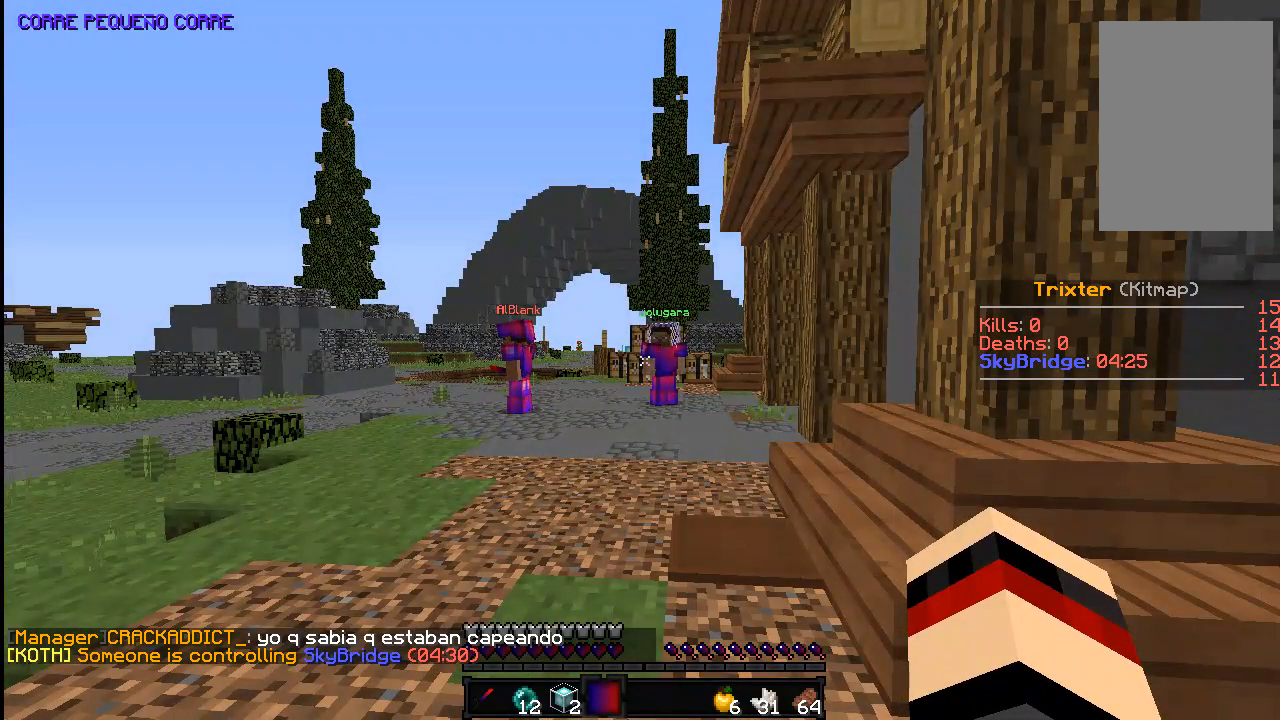
{"keys": [], "mouse": [], "events": []}
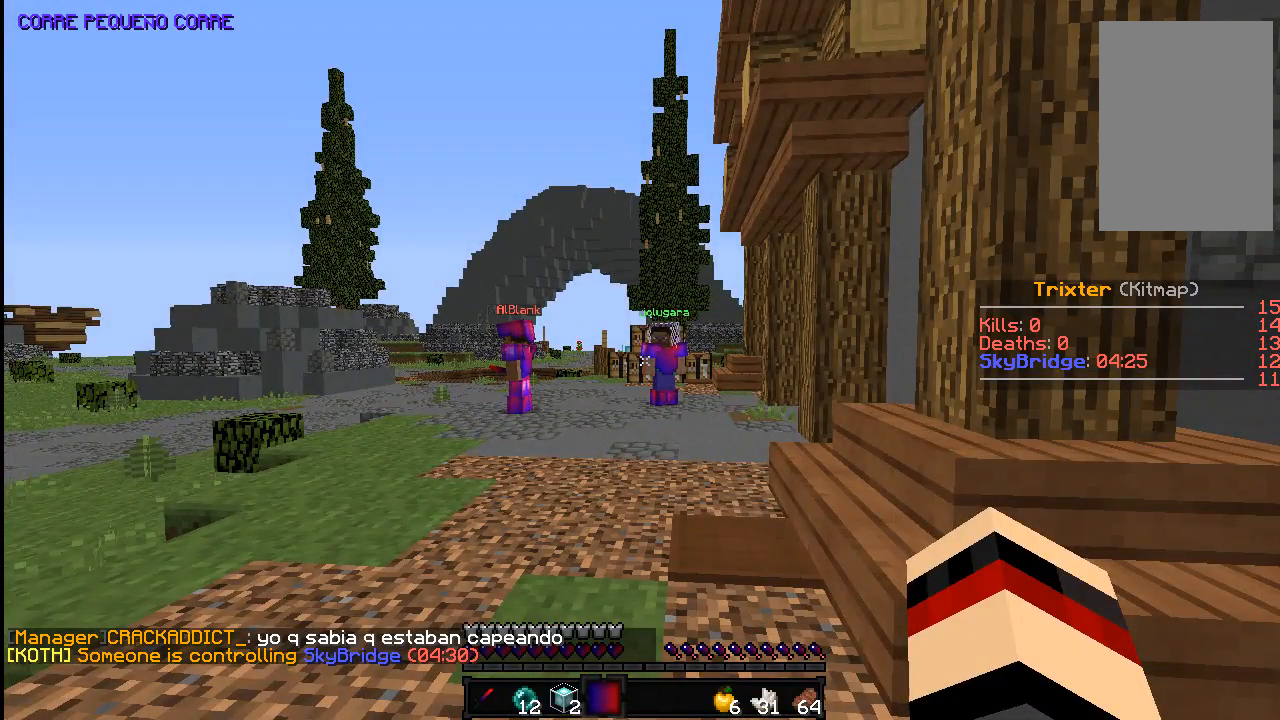
{"keys": [], "mouse": [], "events": []}
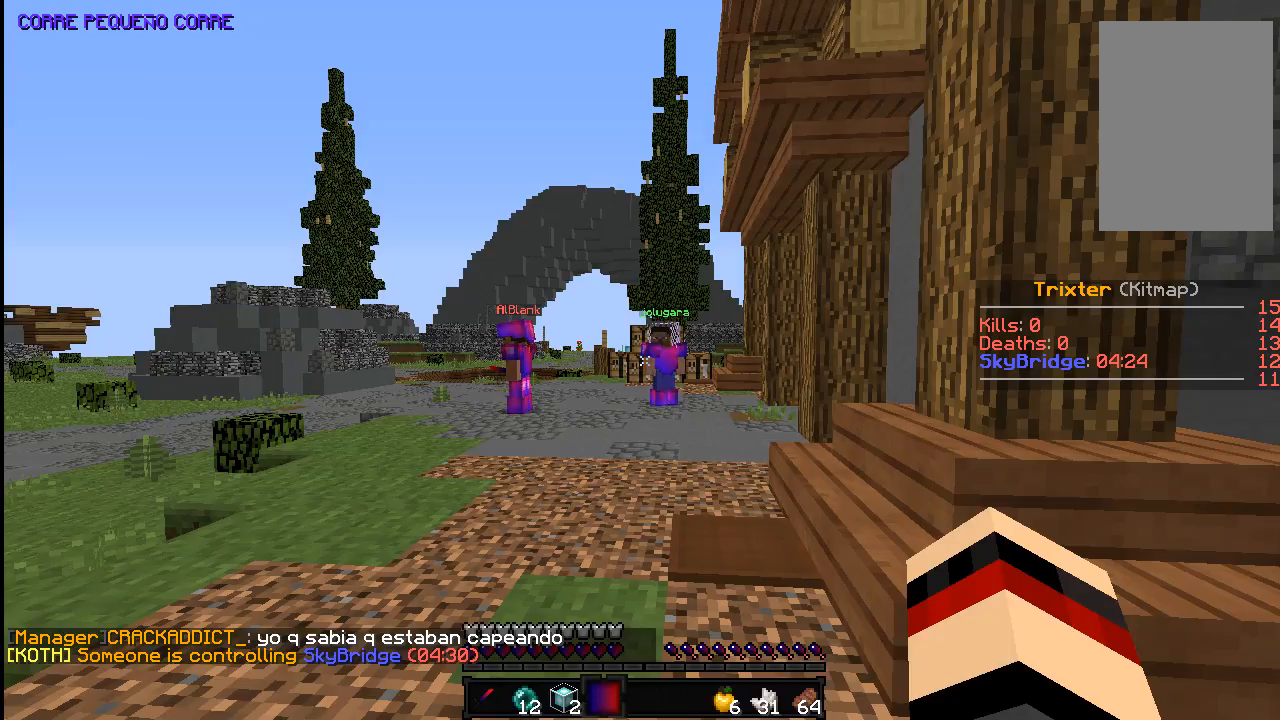
{"keys": ["w"], "mouse": [], "events": [[483, "w", "down"]]}
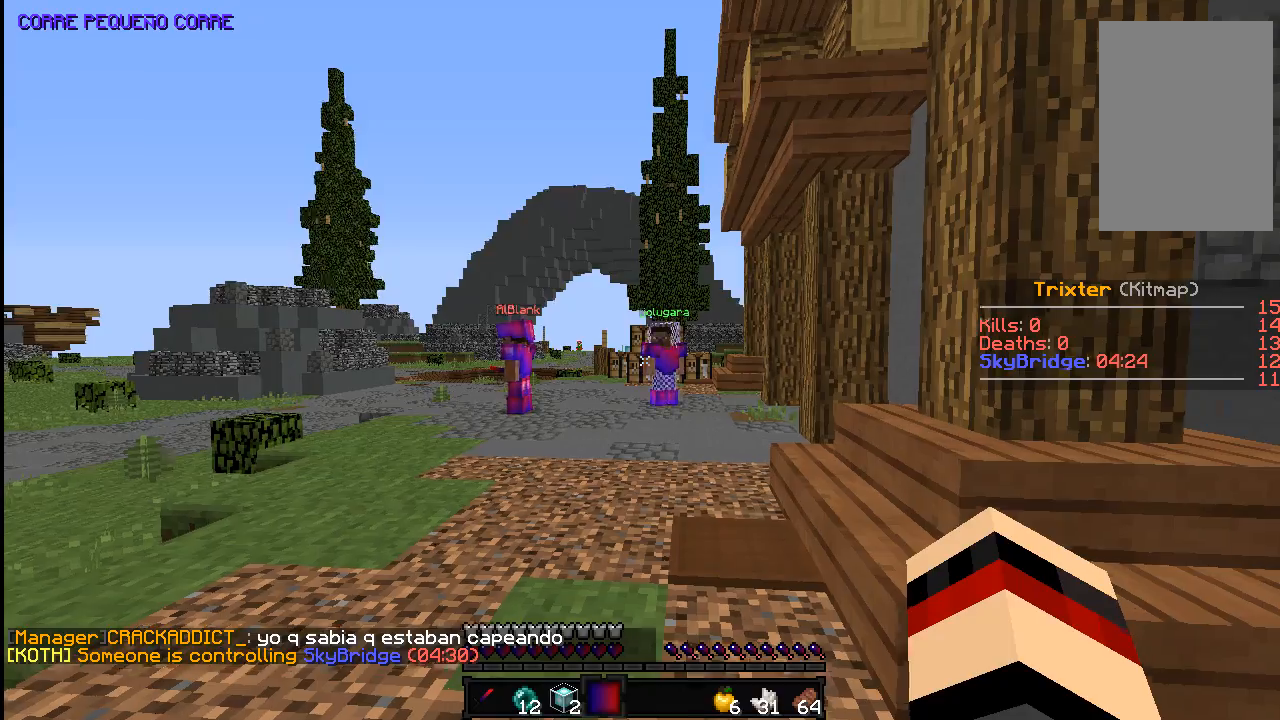
{"keys": [], "mouse": [], "events": [[200, "w", "up"]]}
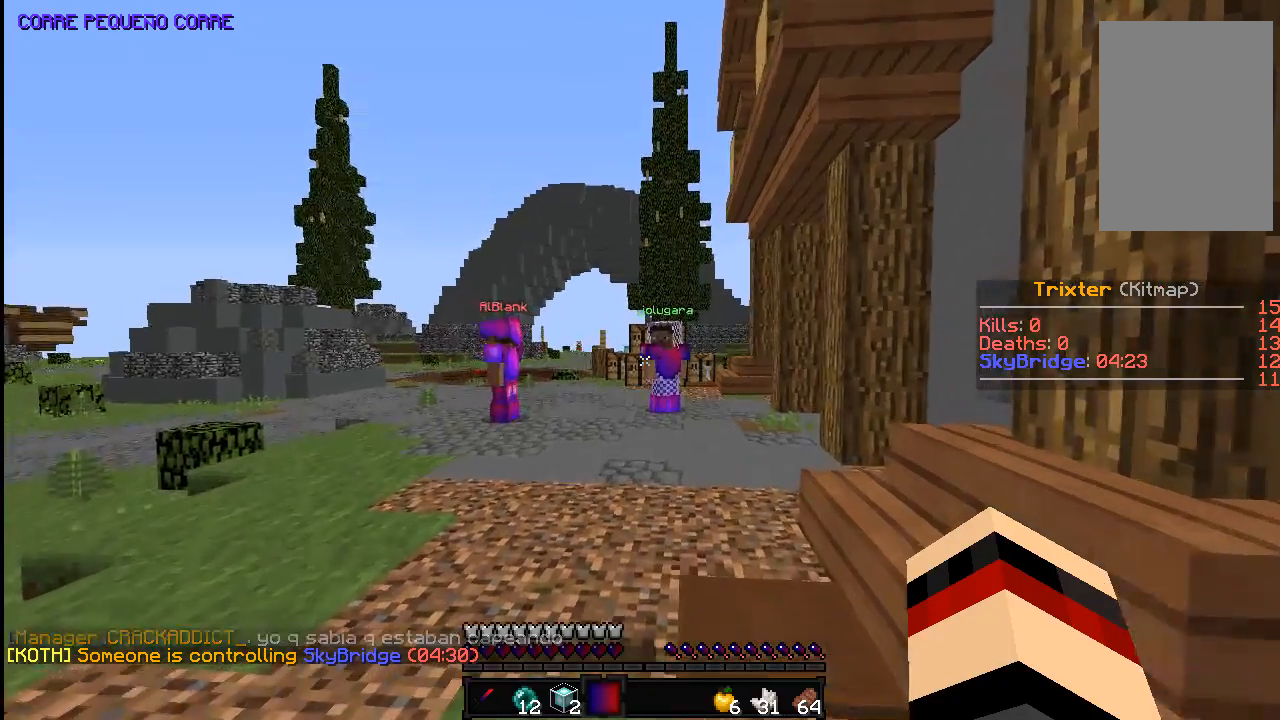
{"keys": [], "mouse": [], "events": []}
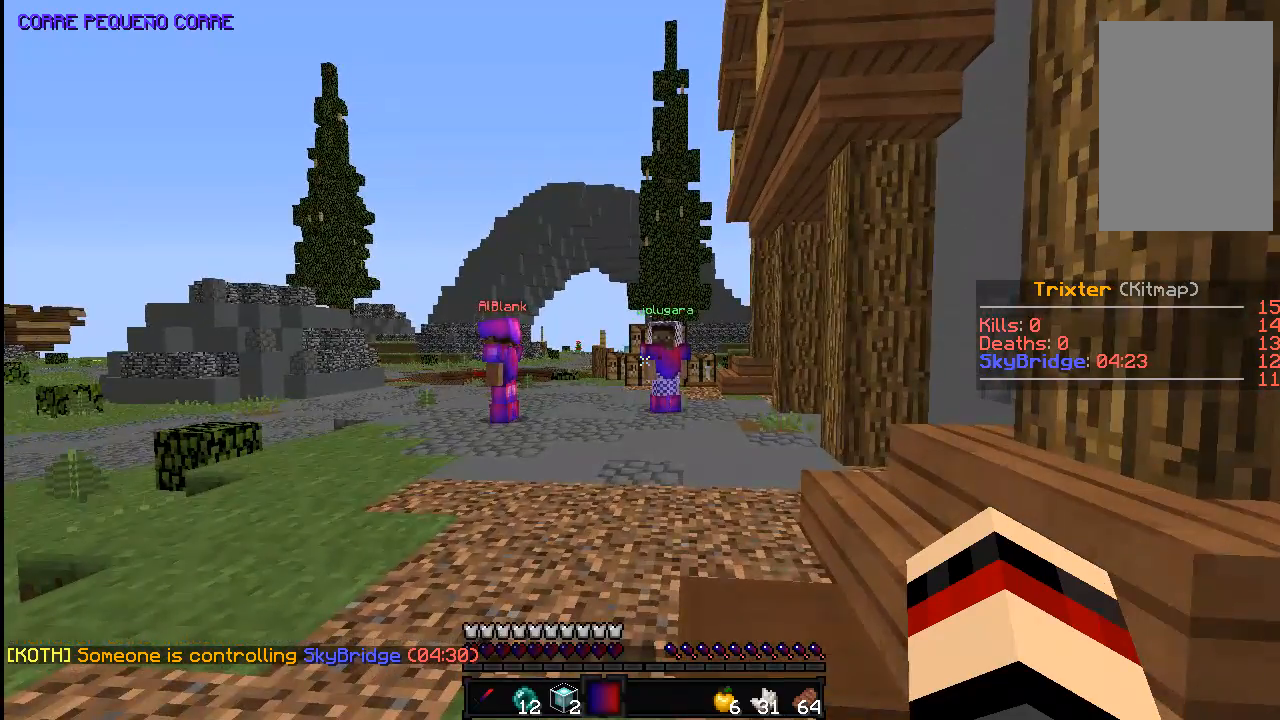
{"keys": ["w"], "mouse": [], "events": [[233, "w", "down"]]}
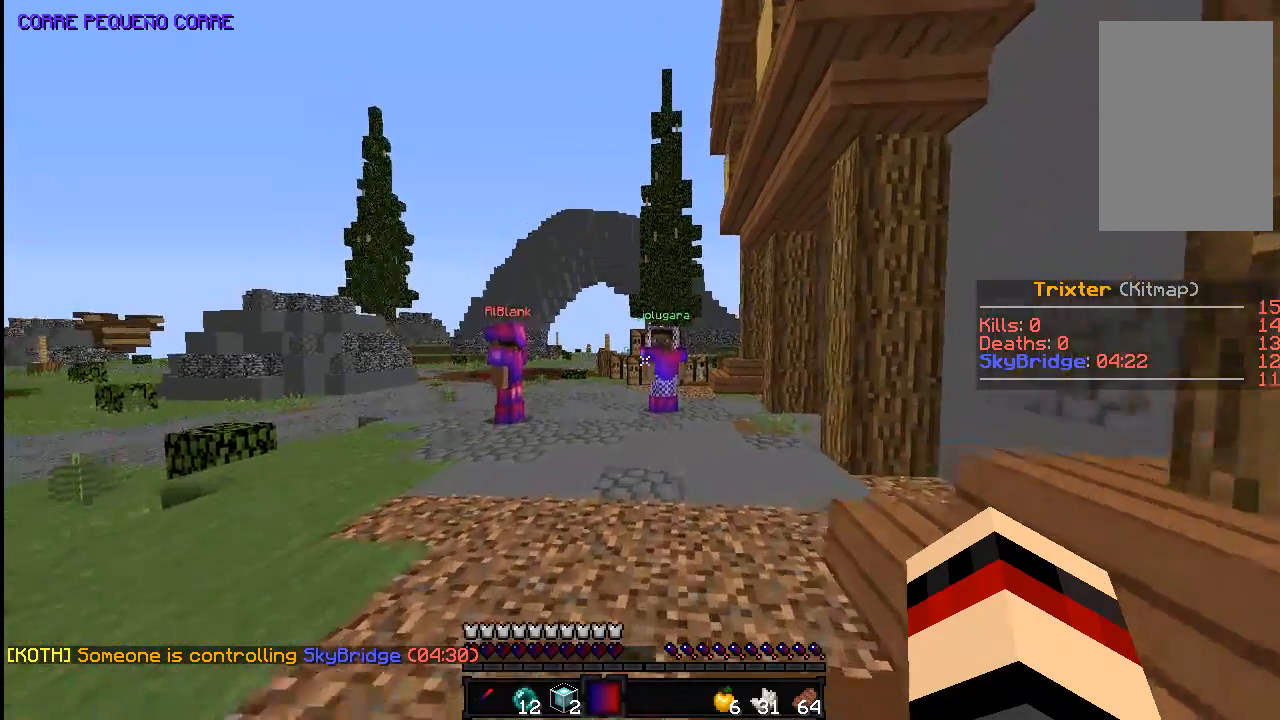
{"keys": ["a", "w"], "mouse": [], "events": [[50, "space", "down"], [133, "a", "down"], [383, "a", "up"], [450, "a", "down"], [450, "space", "up"]]}
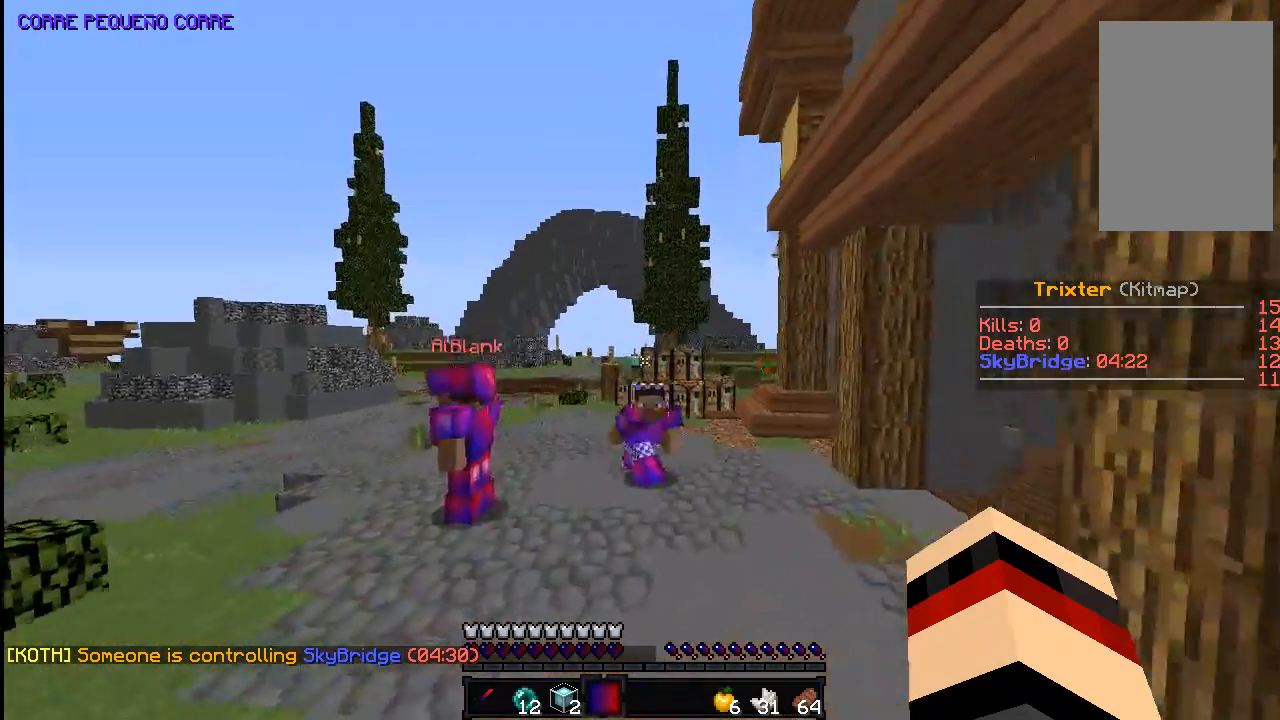
{"keys": ["a", "w"], "mouse": [], "events": [[333, "a", "up"], [383, "a", "down"]]}
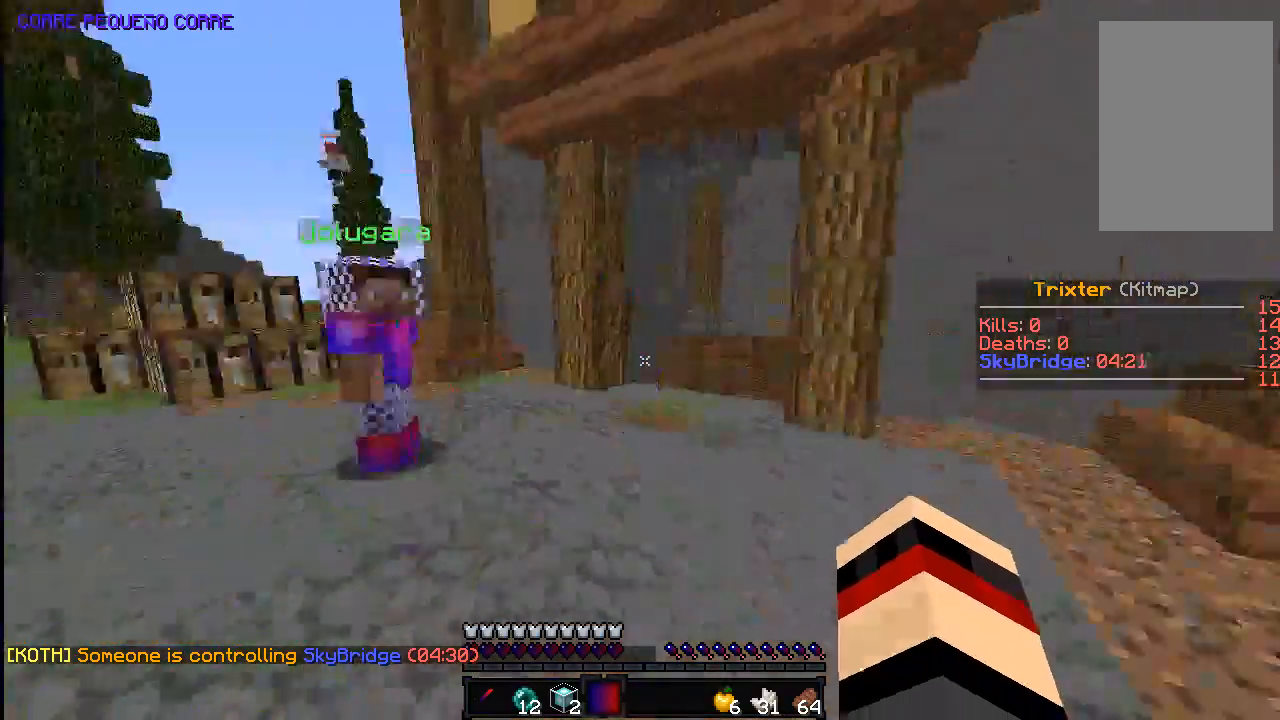
{"keys": ["a", "w"], "mouse": [], "events": [[33, "a", "up"], [433, "a", "down"]]}
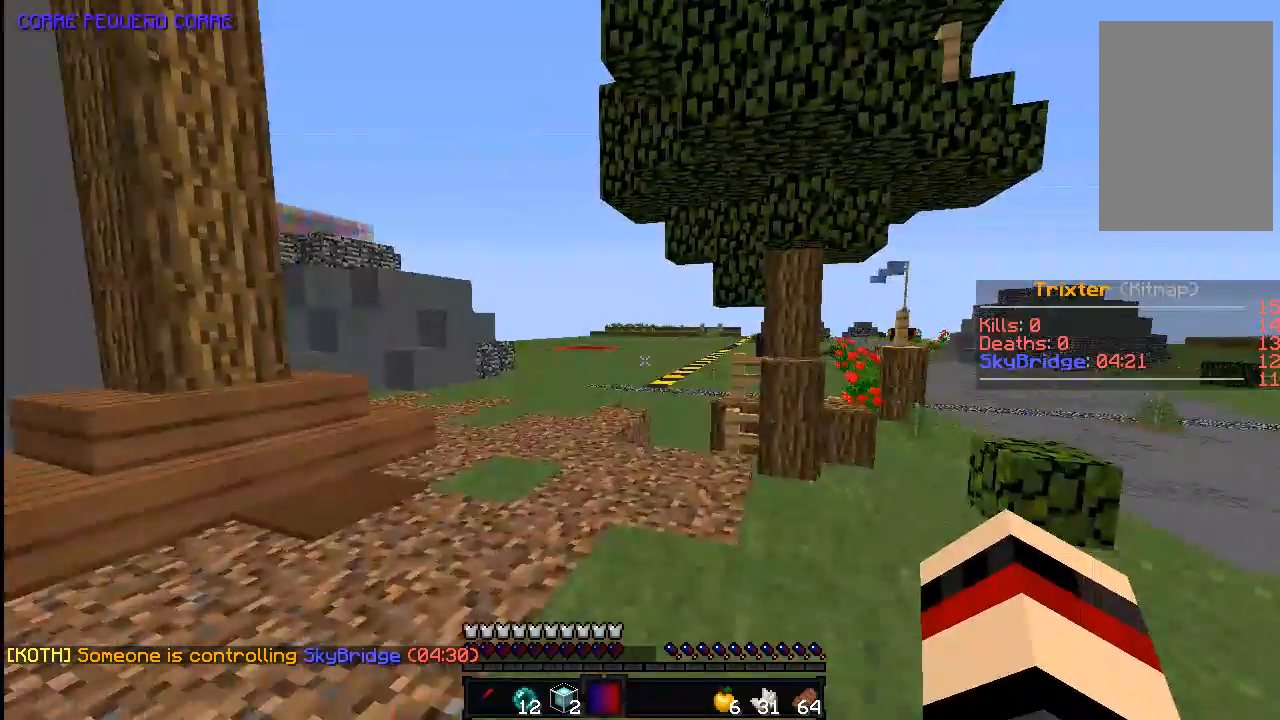
{"keys": ["space", "w"], "mouse": [], "events": [[33, "a", "up"], [33, "space", "down"]]}
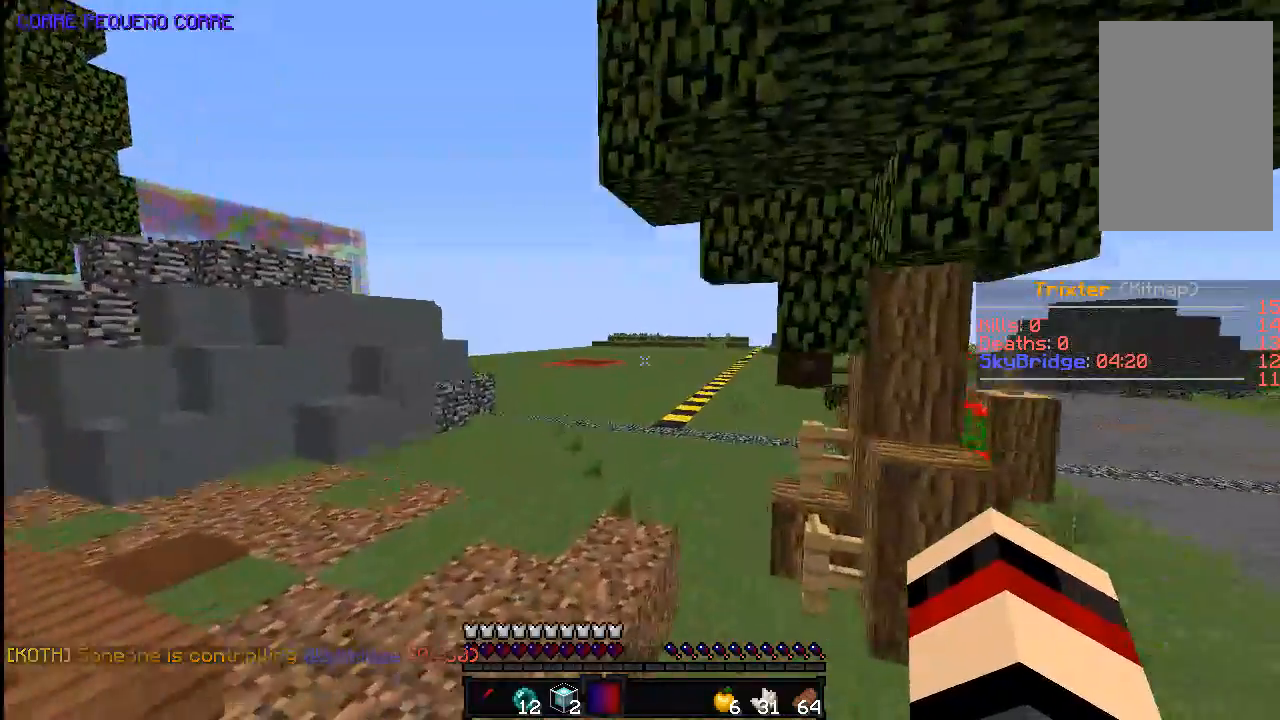
{"keys": ["space", "w"], "mouse": [], "events": []}
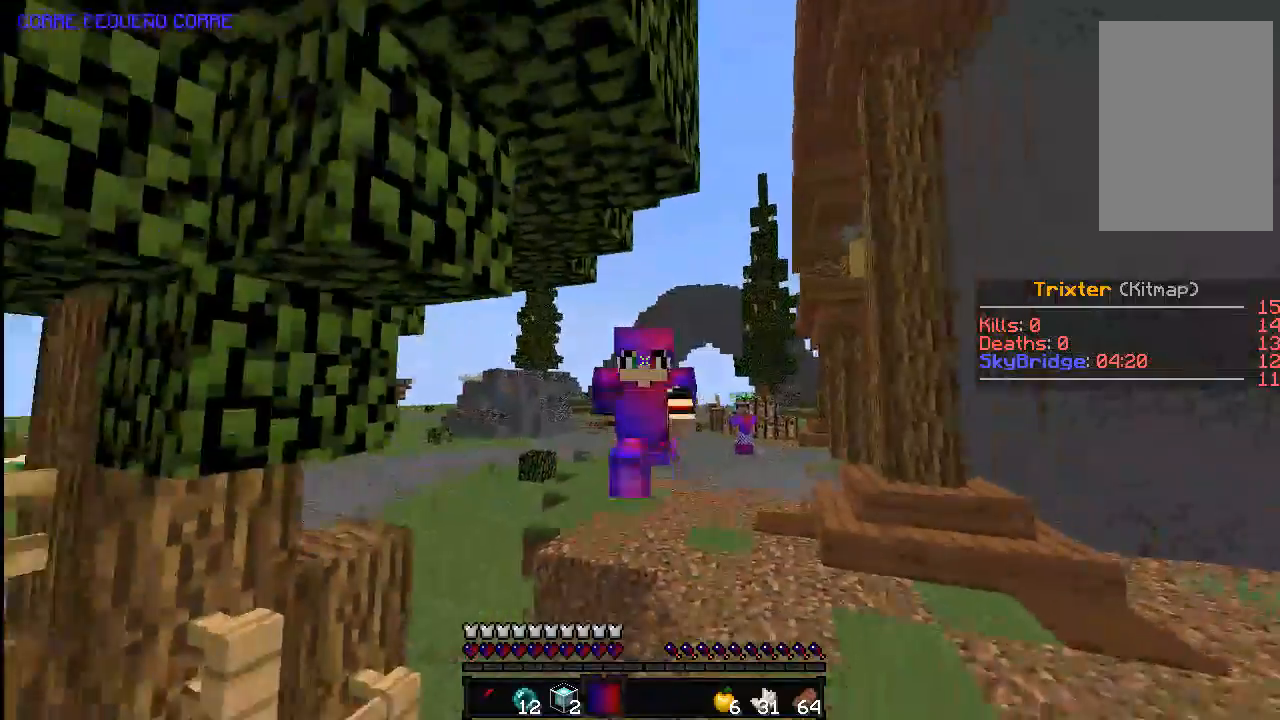
{"keys": ["space", "w"], "mouse": [], "events": []}
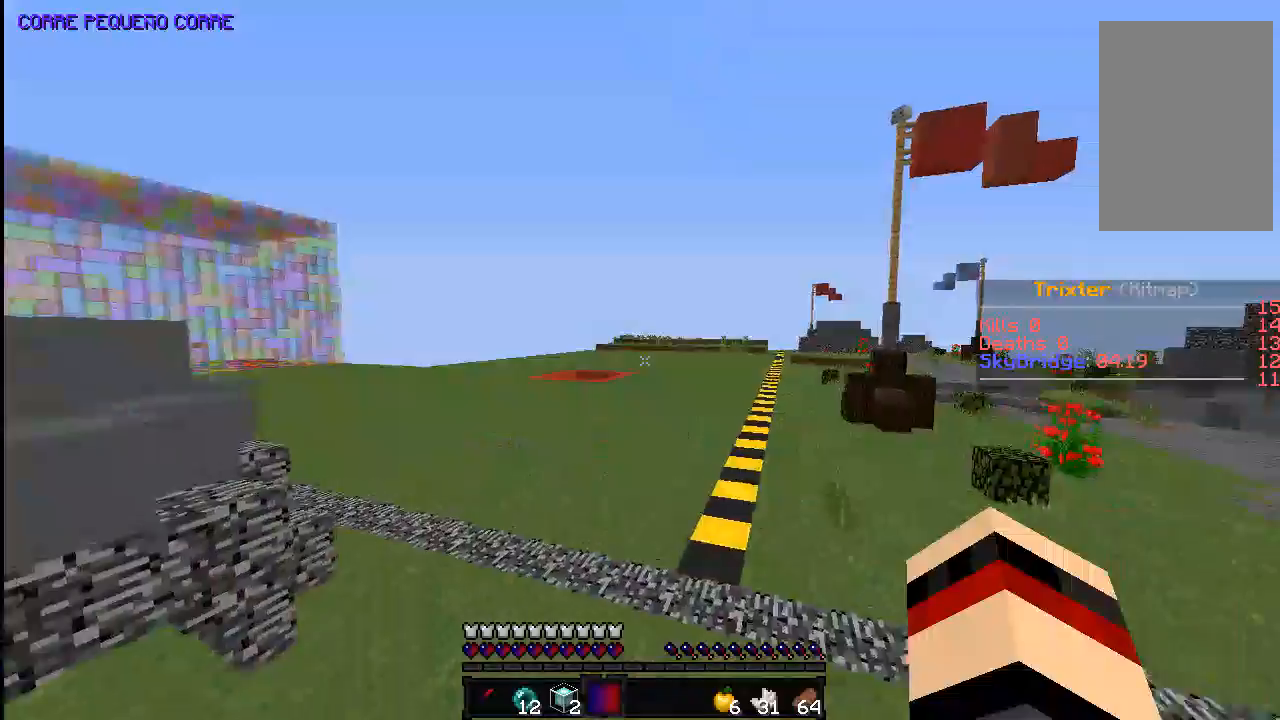
{"keys": ["a"], "mouse": [], "events": [[183, "space", "up"], [333, "d", "down"], [383, "w", "up"], [433, "a", "down"], [500, "d", "up"]]}
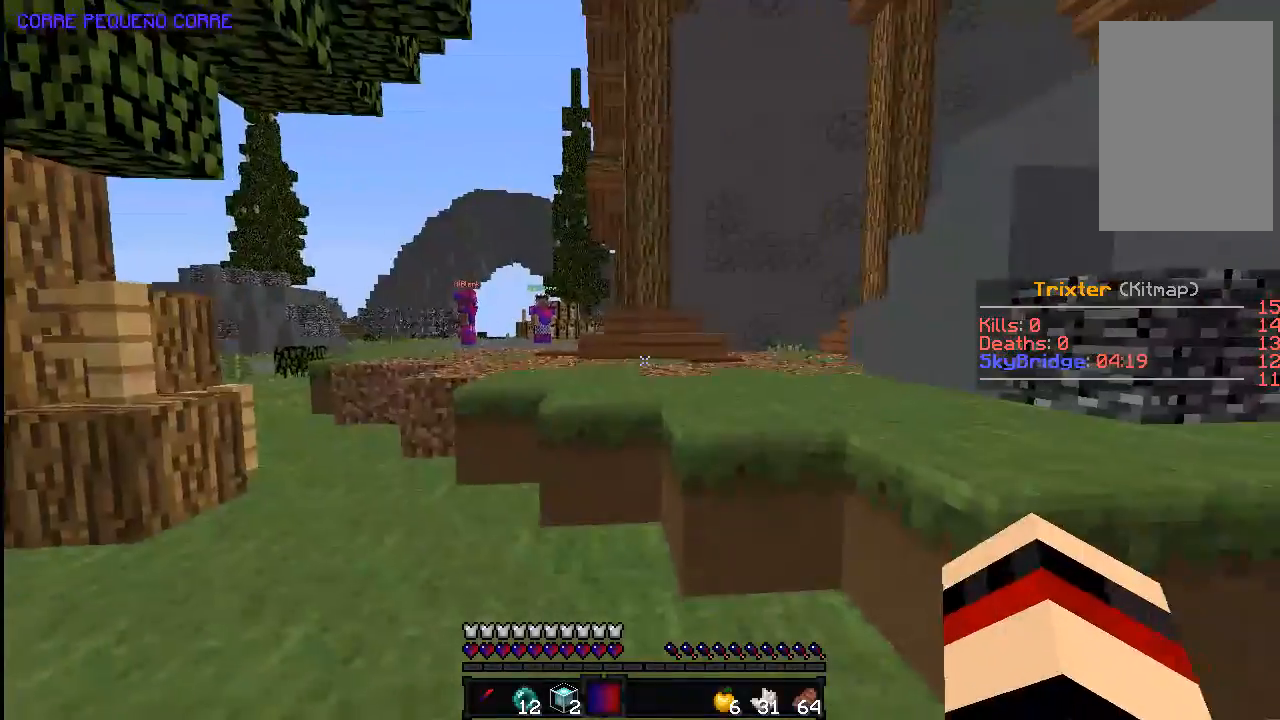
{"keys": ["a"], "mouse": [], "events": [[83, "a", "up"], [133, "d", "down"], [183, "d", "up"], [183, "s", "down"], [300, "d", "down"], [350, "s", "up"], [483, "a", "down"], [483, "d", "up"]]}
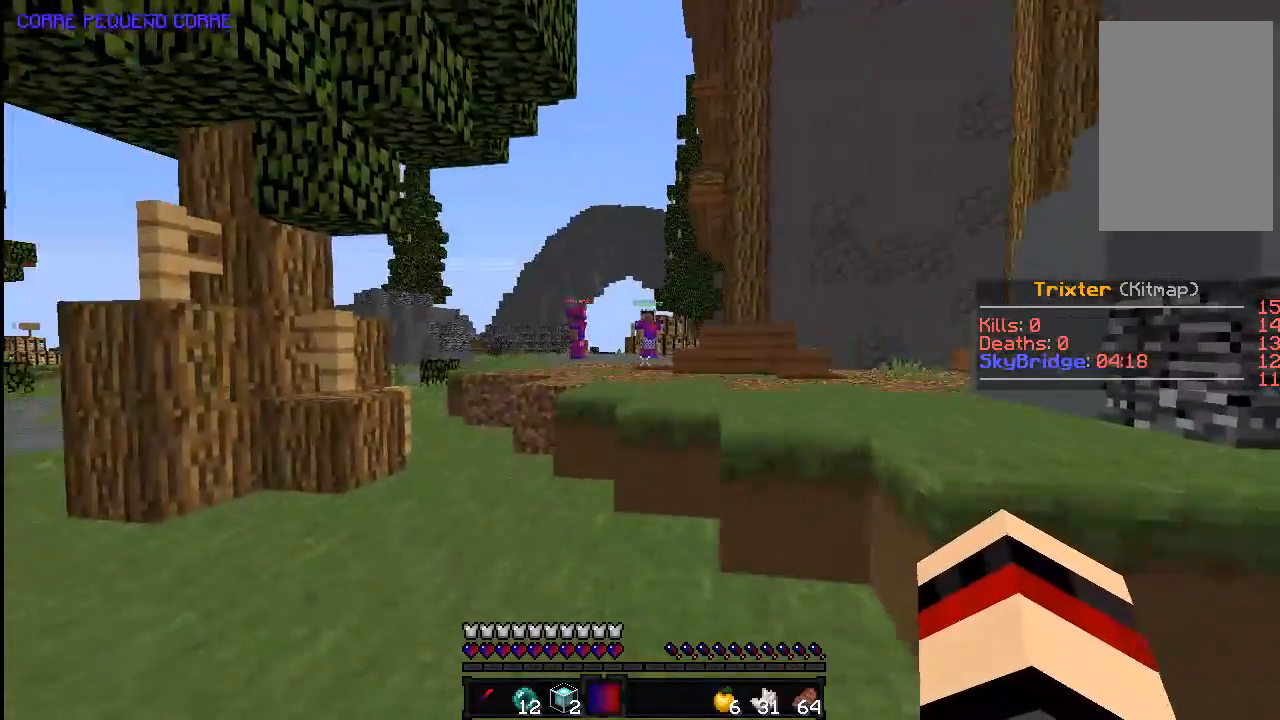
{"keys": ["s"], "mouse": [], "events": [[133, "a", "up"], [133, "w", "down"], [333, "w", "up"], [433, "a", "down"], [433, "s", "down"], [483, "a", "up"]]}
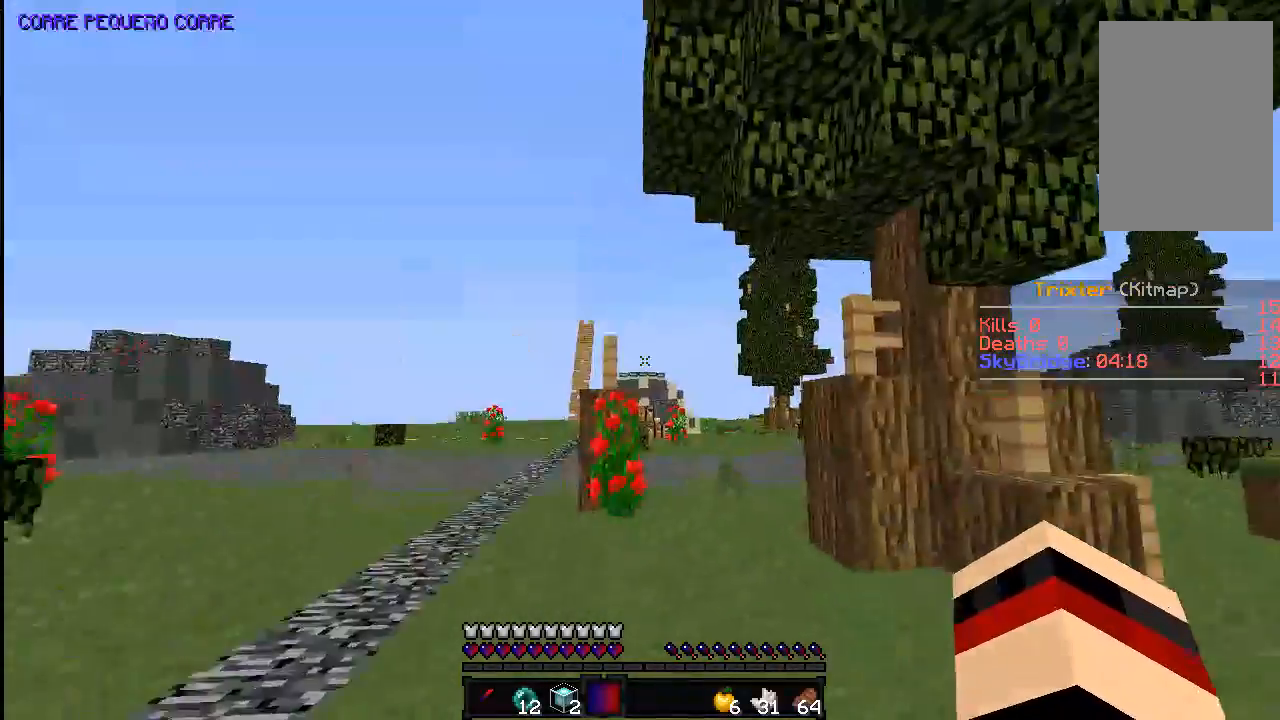
{"keys": ["s"], "mouse": [], "events": [[183, "d", "down"], [183, "s", "up"], [267, "d", "up"], [283, "a", "down"], [383, "s", "down"], [417, "a", "up"]]}
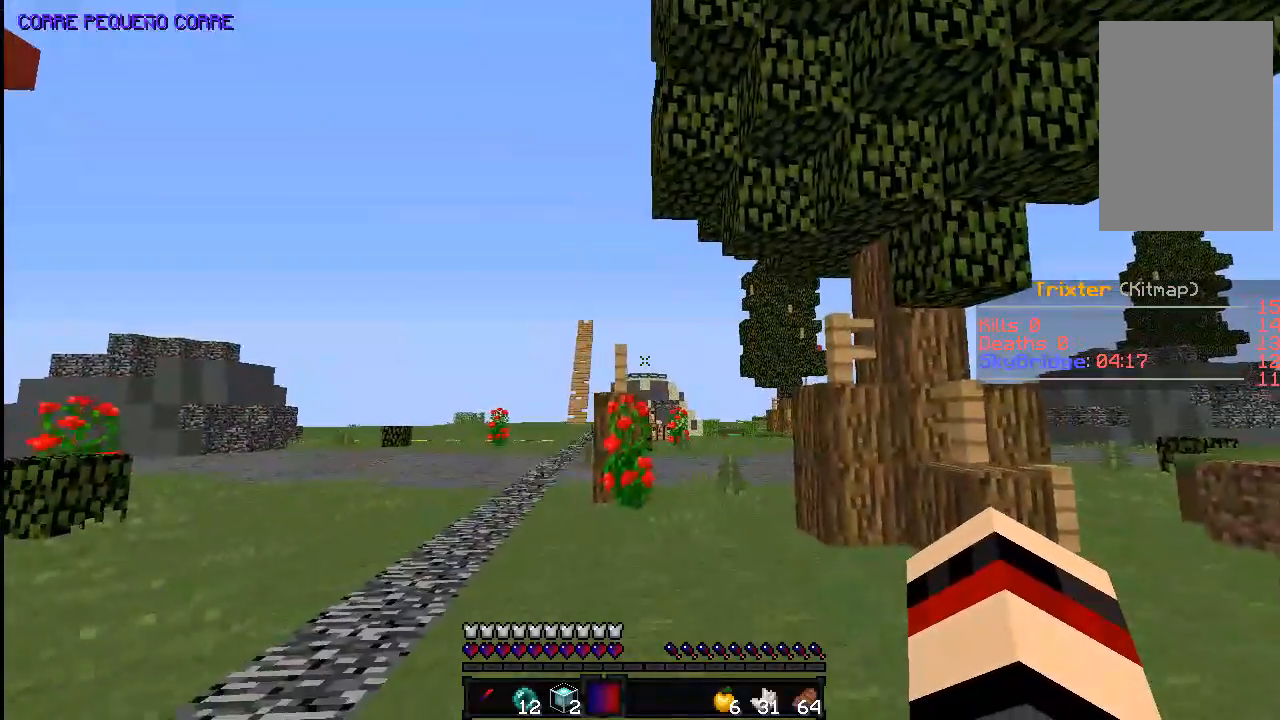
{"keys": [], "mouse": [], "events": [[83, "s", "up"]]}
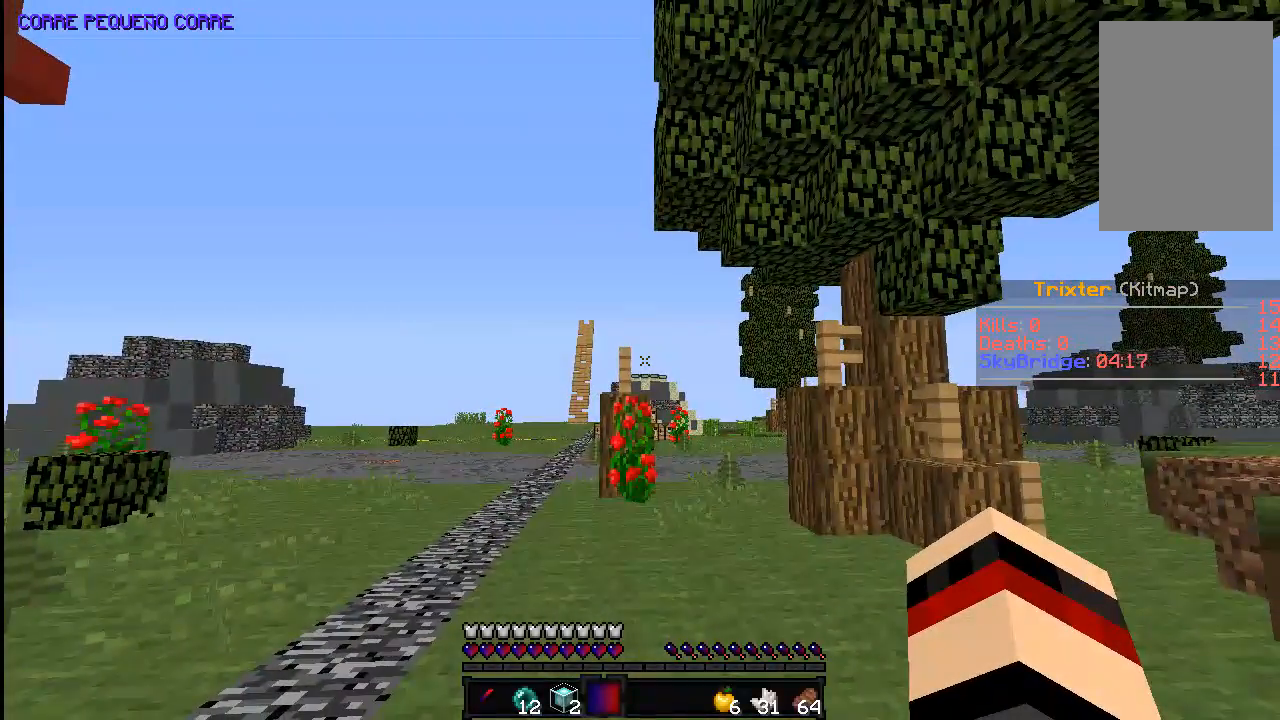
{"keys": [], "mouse": [], "events": []}
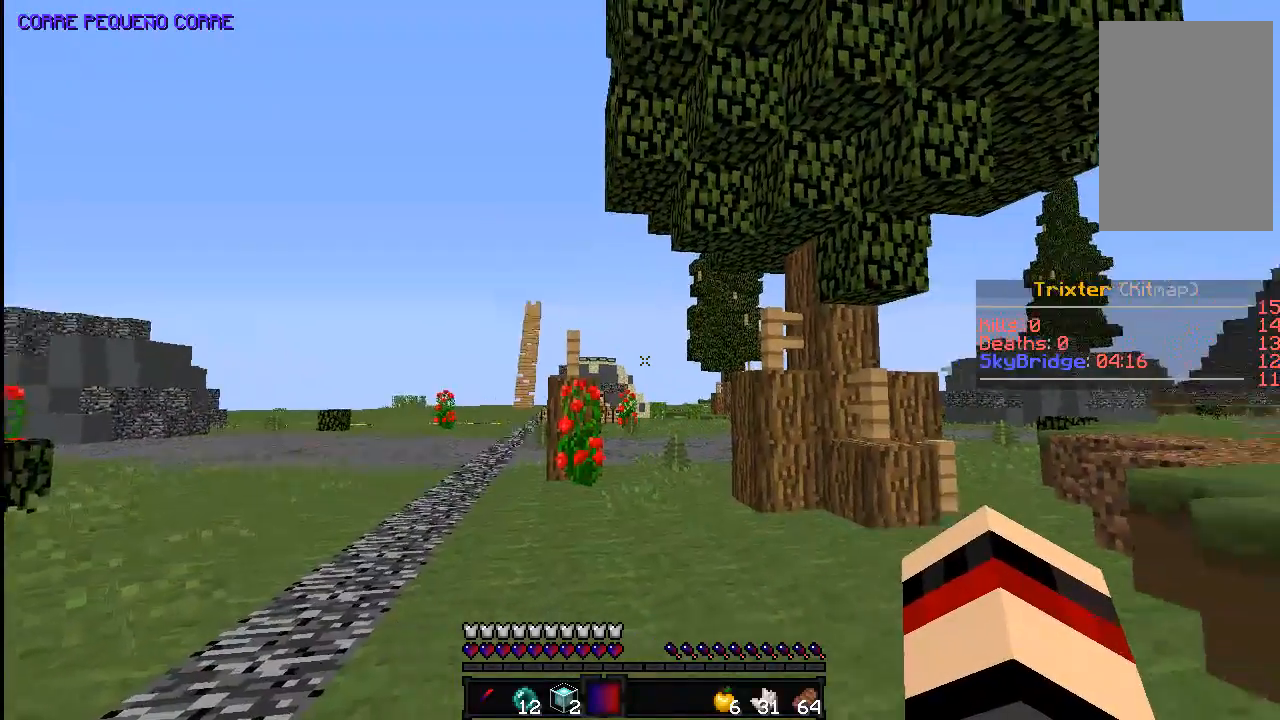
{"keys": ["a", "w"], "mouse": [], "events": [[183, "a", "down"], [183, "w", "down"]]}
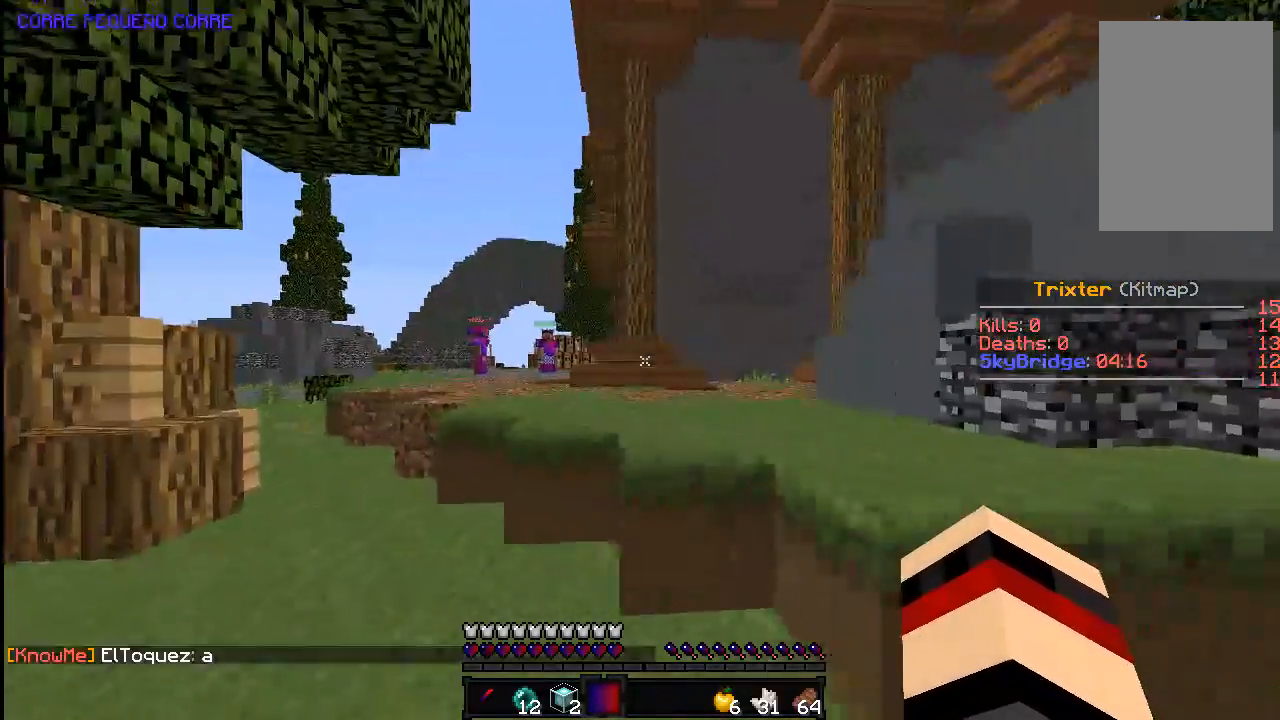
{"keys": ["space", "w"], "mouse": [], "events": [[283, "a", "up"], [383, "space", "down"]]}
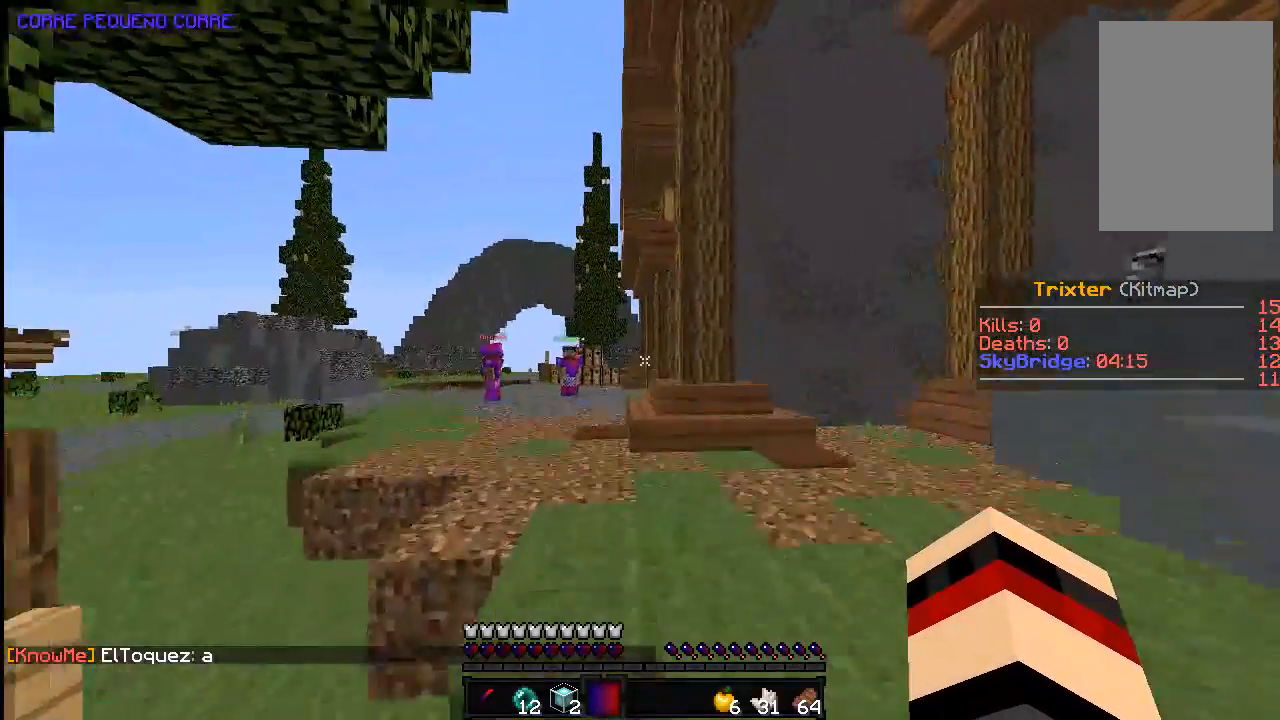
{"keys": [], "mouse": [], "events": [[100, "space", "up"], [133, "w", "up"]]}